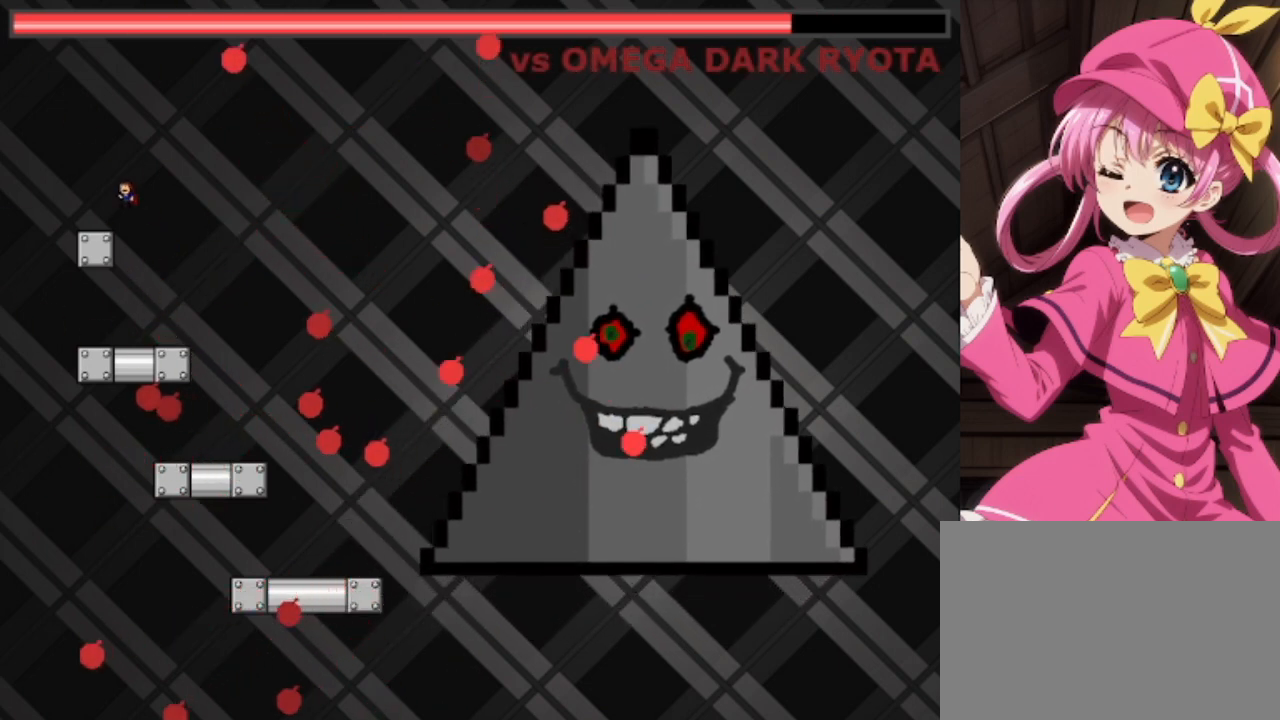
Gameplay with keyboard; each line is a JSON object with the keys held at the frame after it. "events" lists presses ("down") and releases ("up") of "down", "left", "r", "right", "shift", "up" and "z" between this image and that frame as [ms after this image, input, new state], when the widget could be followed in between. No other keys are recorded. Mouse input is not recorded.
{"keys": [], "events": [[200, "left", "up"], [233, "right", "down"], [300, "right", "up"]]}
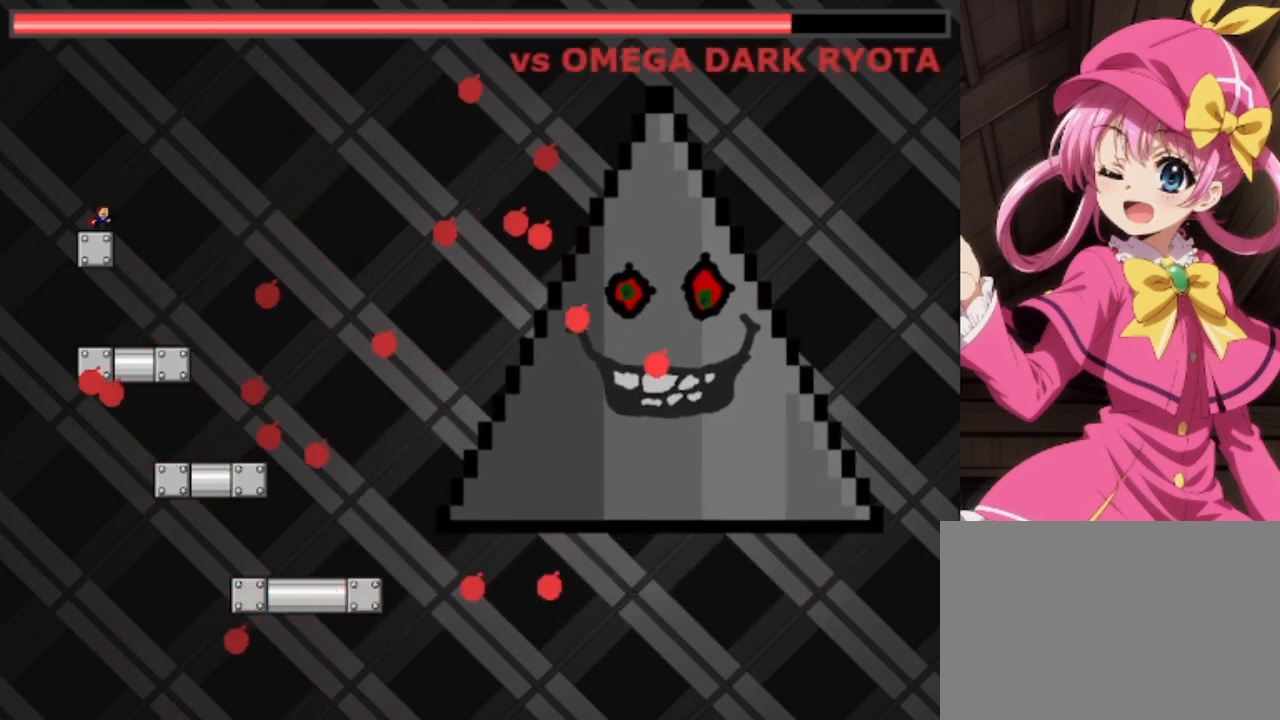
{"keys": ["right", "shift"], "events": [[133, "shift", "down"], [233, "right", "down"]]}
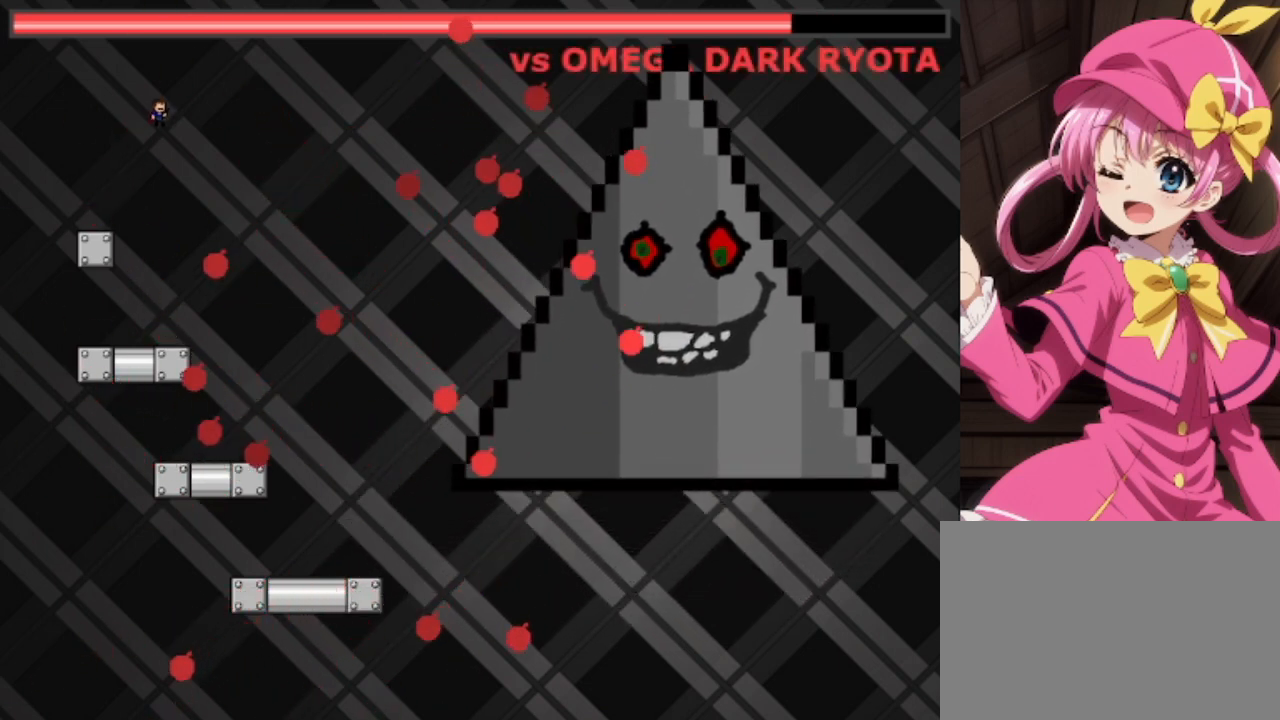
{"keys": ["left"], "events": [[133, "shift", "up"], [367, "left", "down"], [367, "right", "up"]]}
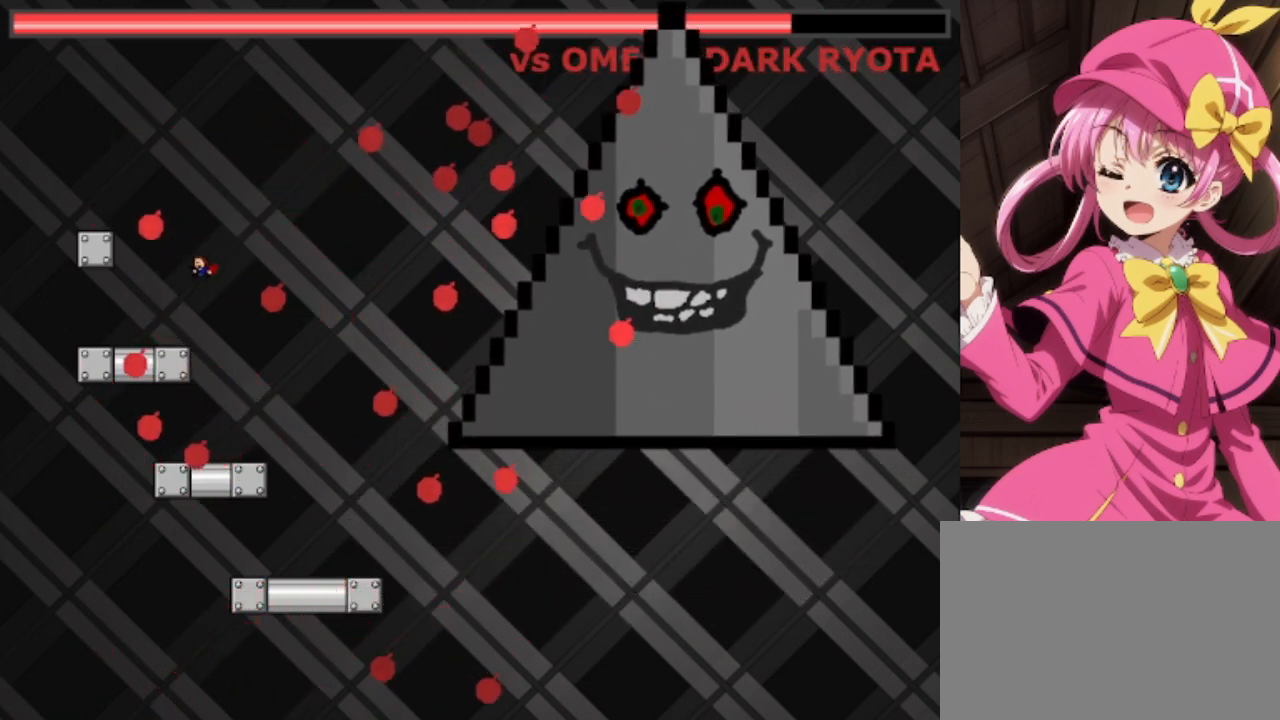
{"keys": ["right"], "events": [[500, "left", "up"], [500, "right", "down"]]}
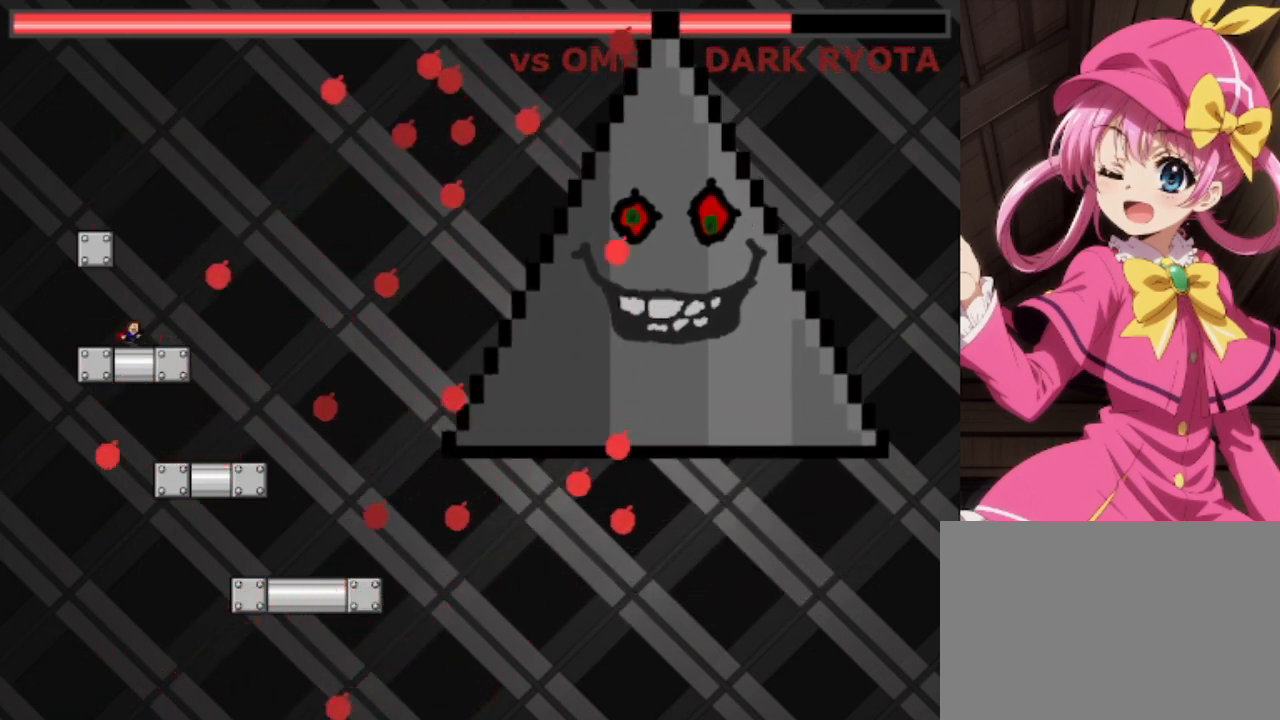
{"keys": ["z"], "events": [[33, "right", "up"], [500, "z", "down"]]}
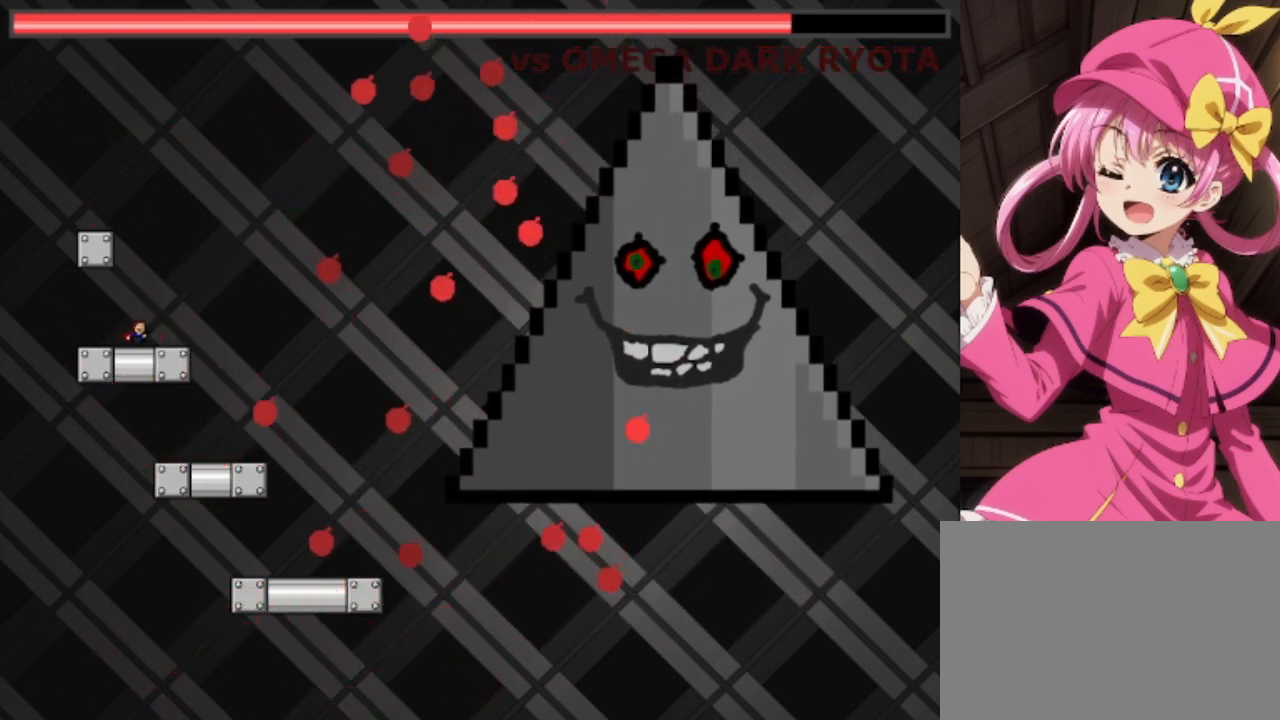
{"keys": [], "events": [[133, "z", "up"]]}
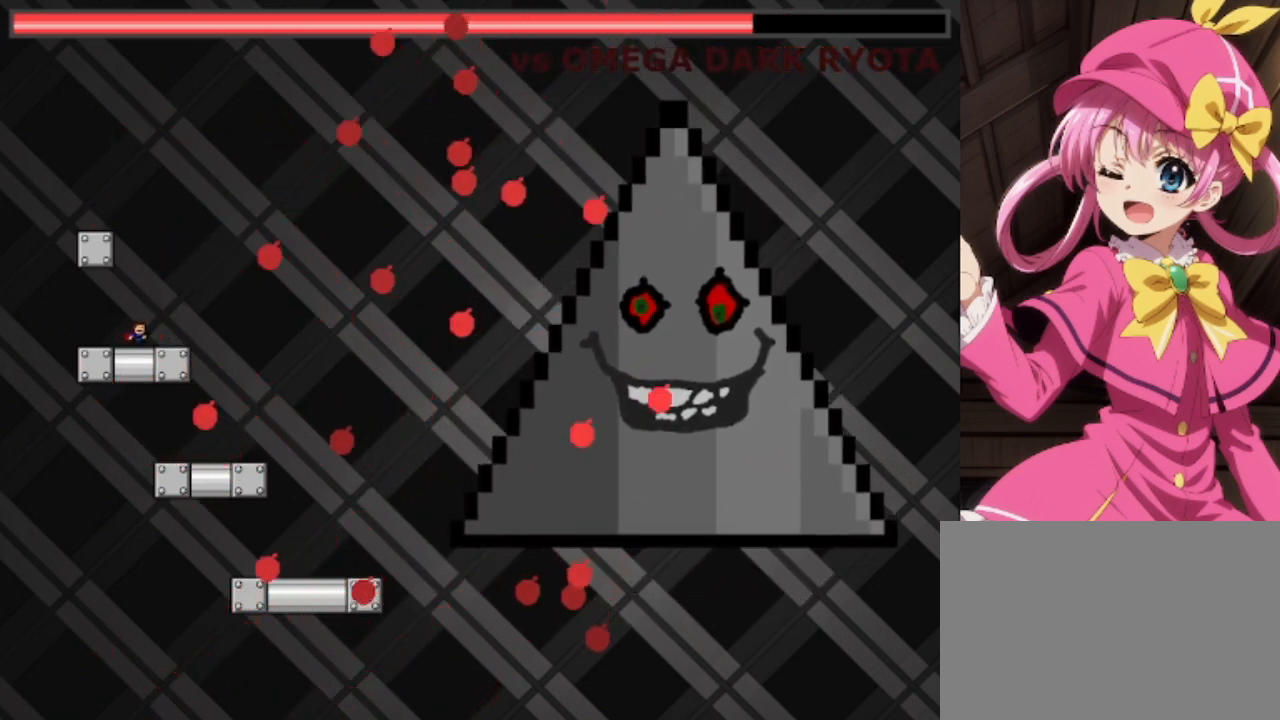
{"keys": ["right"], "events": [[433, "right", "down"]]}
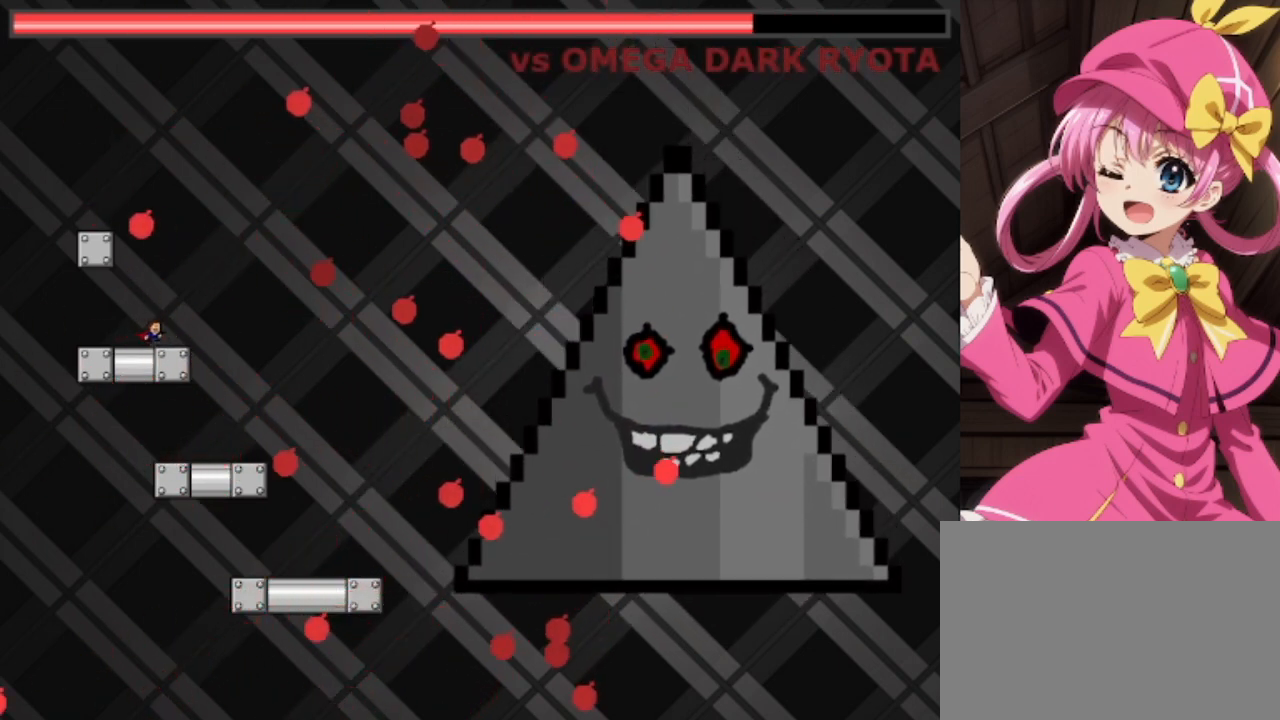
{"keys": ["right"], "events": [[133, "right", "up"], [400, "right", "down"]]}
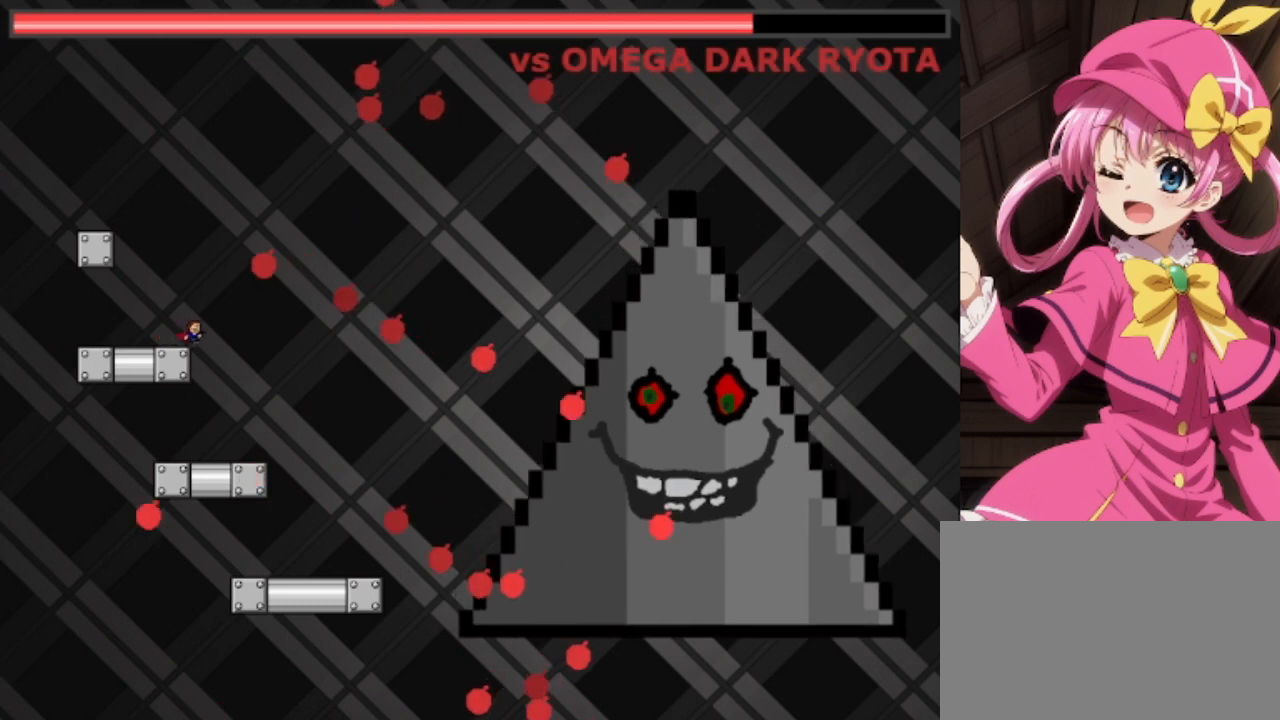
{"keys": [], "events": [[233, "right", "up"]]}
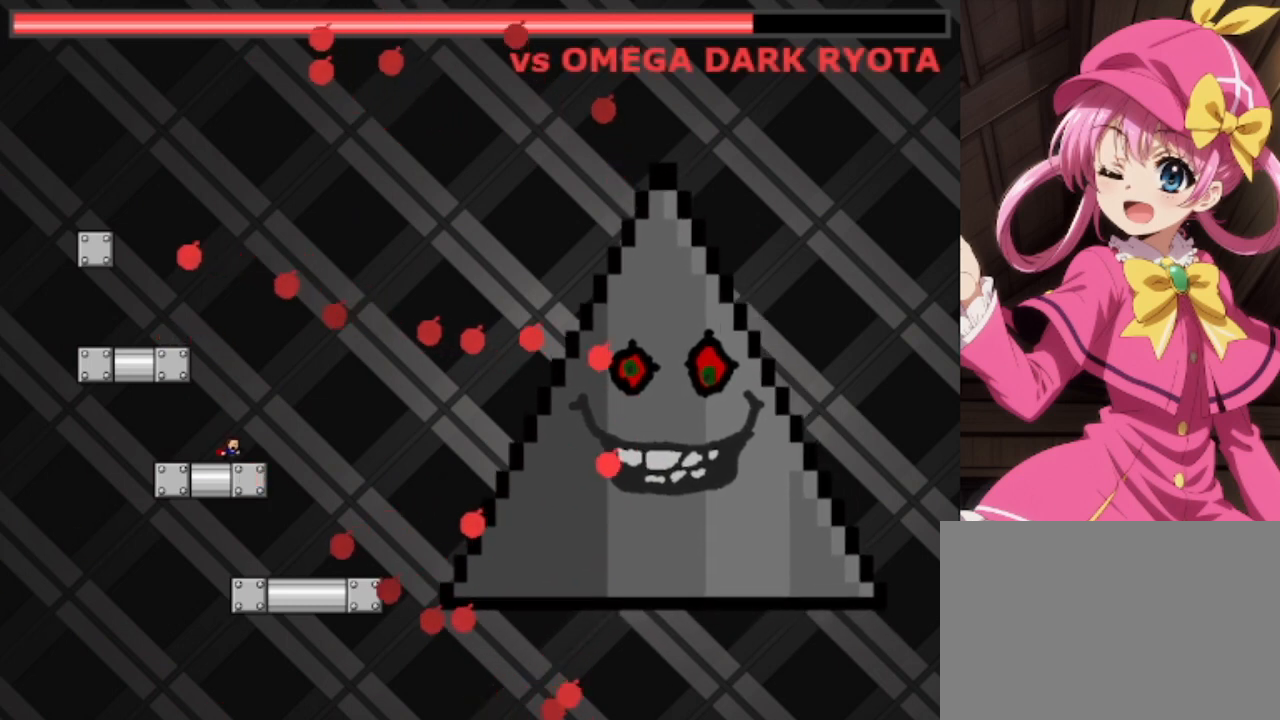
{"keys": [], "events": []}
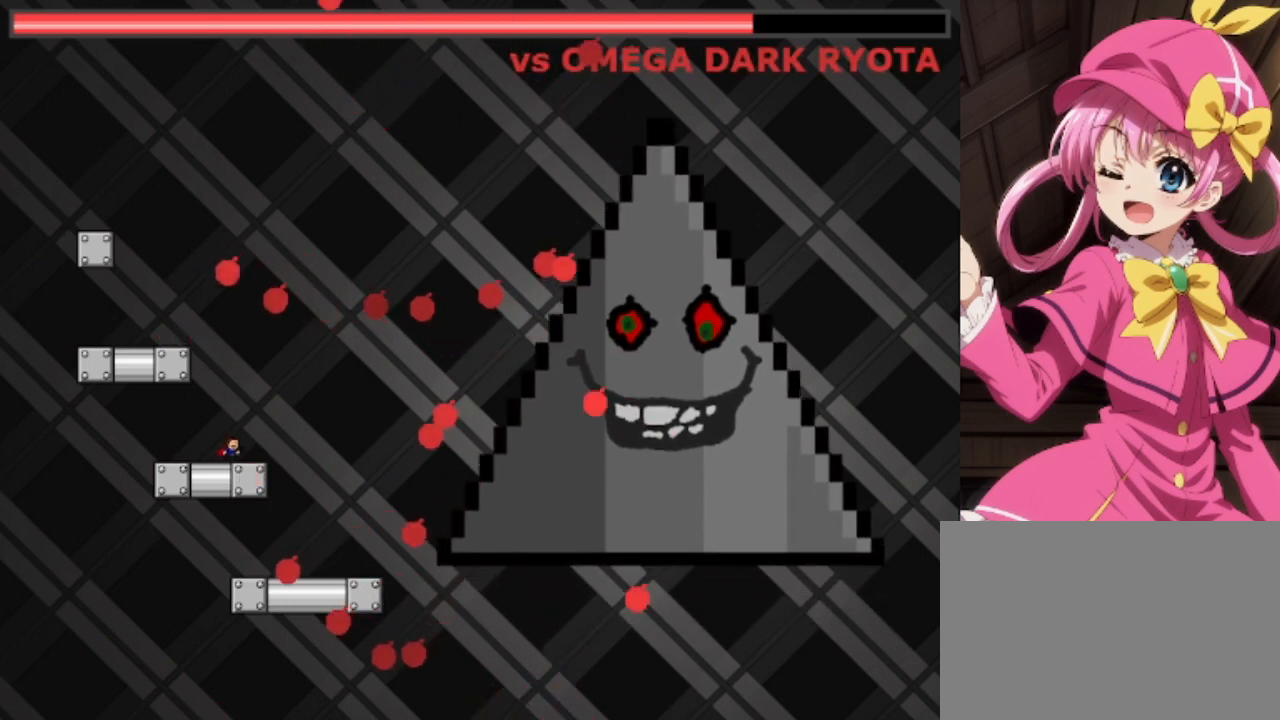
{"keys": ["shift"], "events": [[500, "shift", "down"]]}
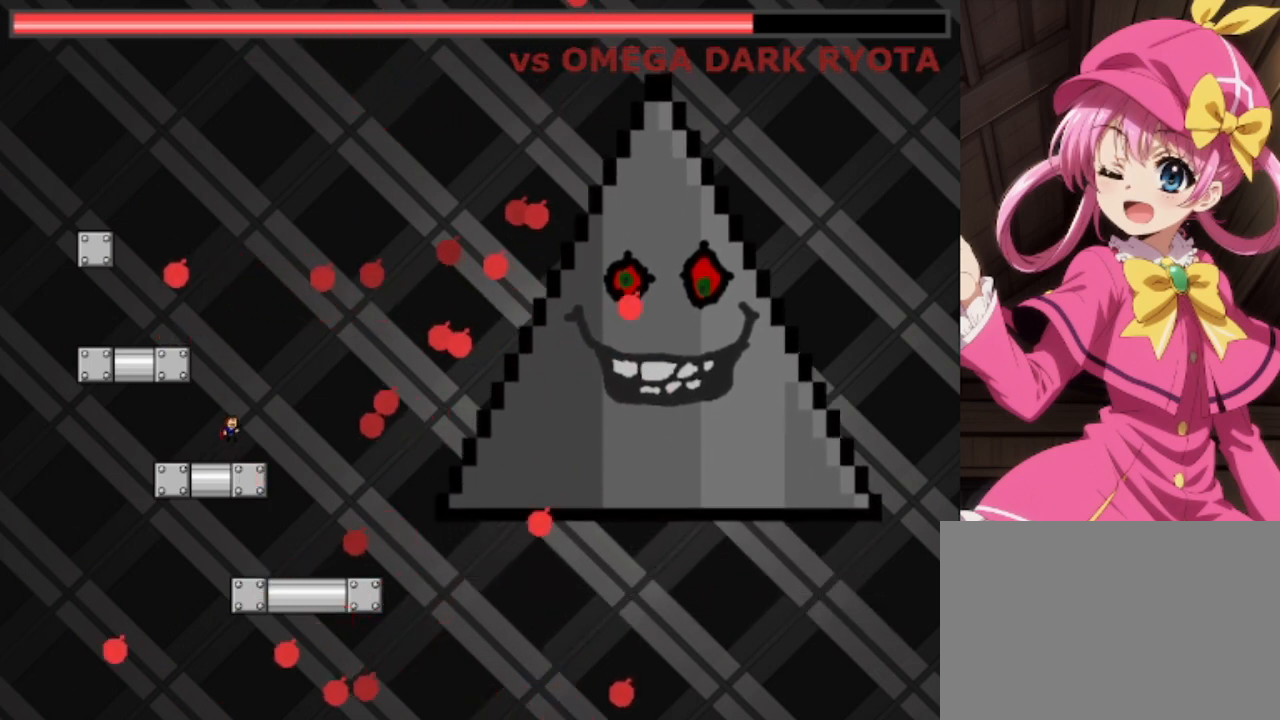
{"keys": ["shift", "z"], "events": [[267, "shift", "up"], [467, "shift", "down"], [467, "z", "down"]]}
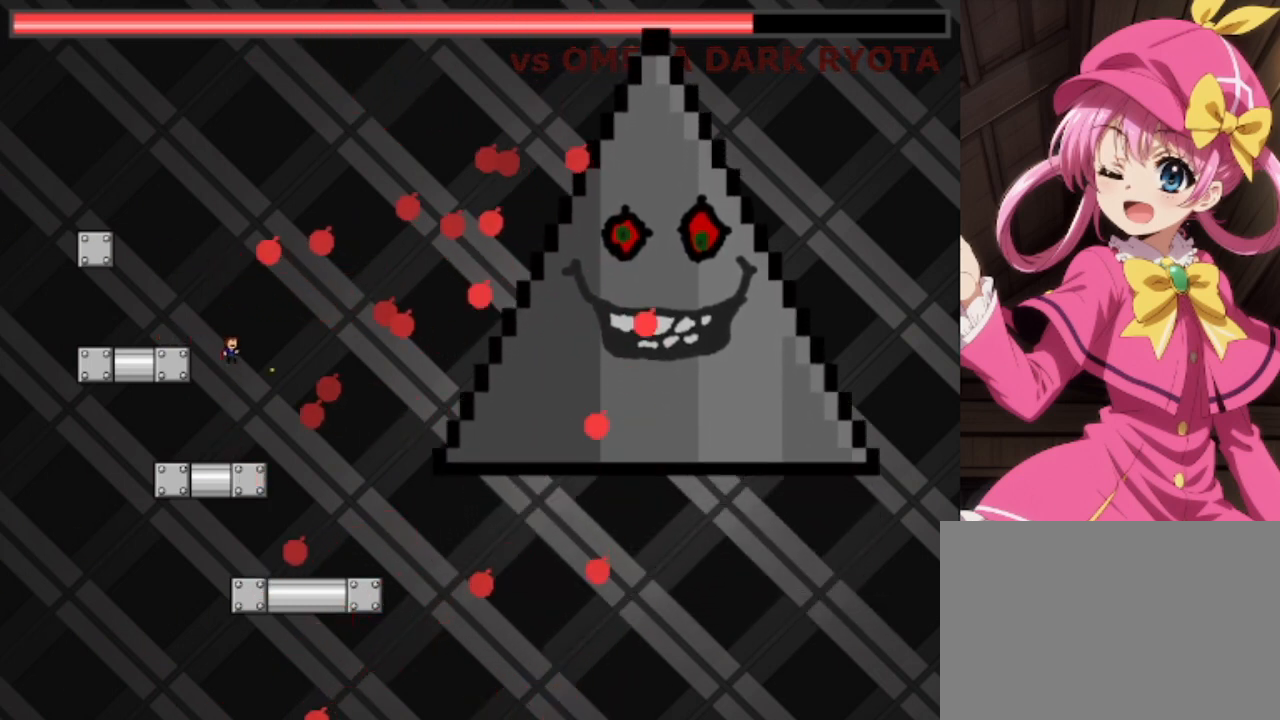
{"keys": ["shift"], "events": [[100, "left", "down"], [167, "shift", "up"], [200, "z", "up"], [333, "left", "up"], [500, "shift", "down"]]}
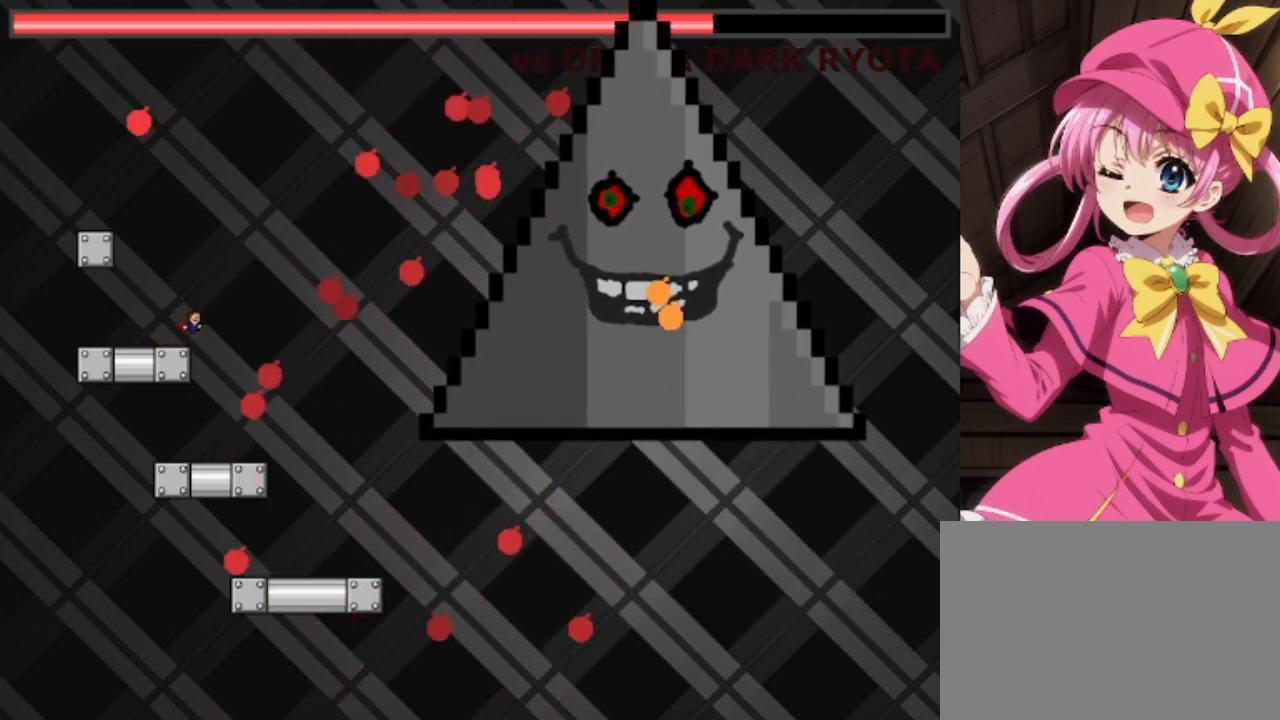
{"keys": ["right"], "events": [[33, "right", "down"], [33, "shift", "up"], [167, "right", "up"], [267, "right", "down"]]}
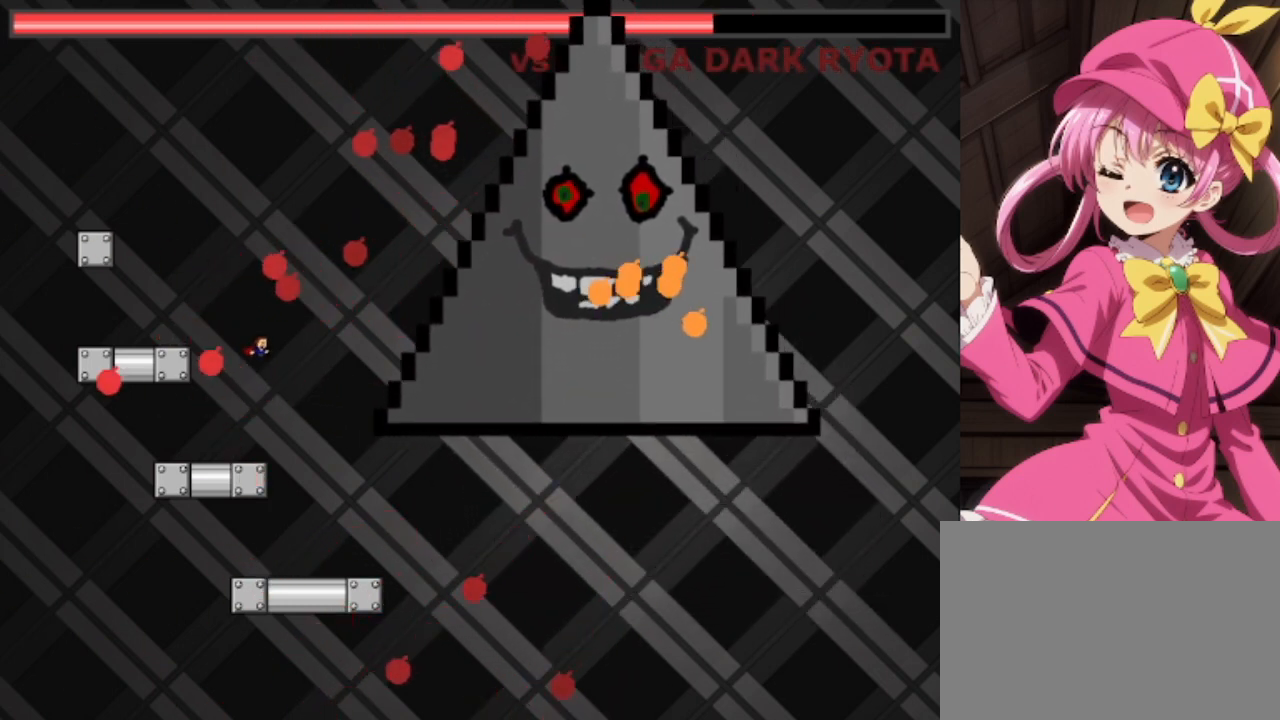
{"keys": [], "events": [[33, "right", "up"], [100, "left", "down"], [233, "left", "up"]]}
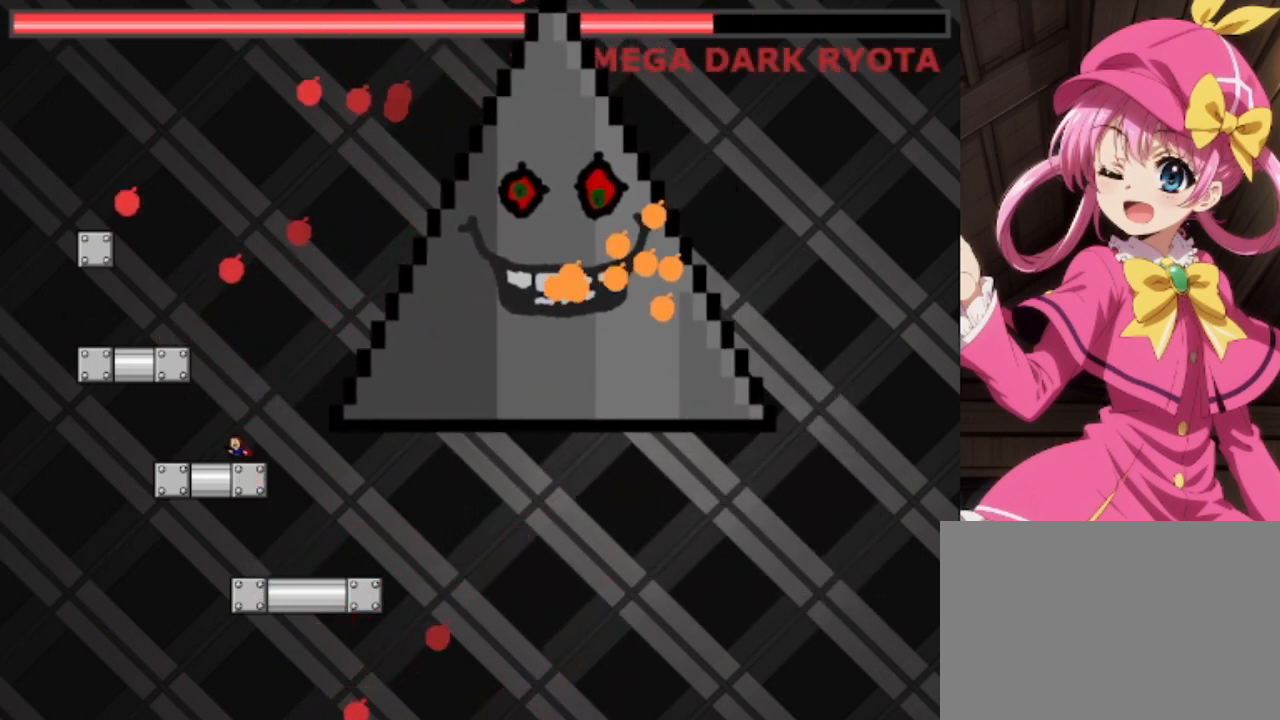
{"keys": ["left"], "events": [[500, "left", "down"]]}
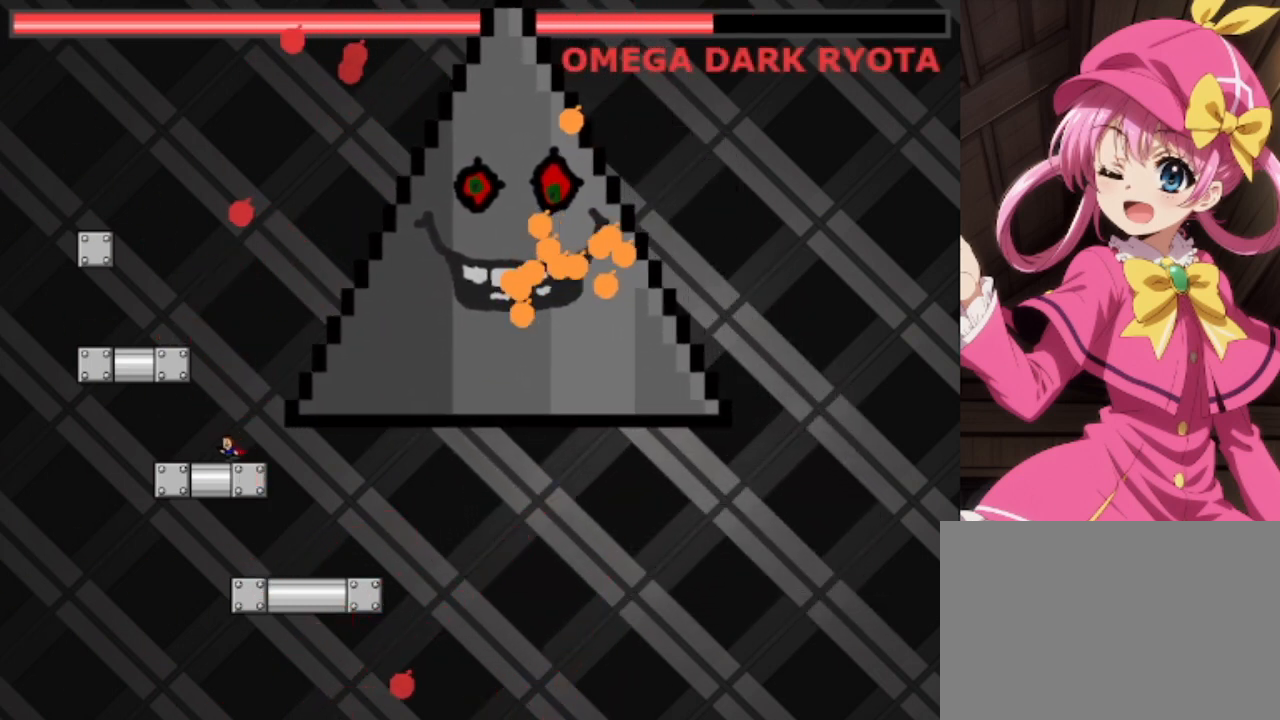
{"keys": ["left"], "events": [[167, "left", "up"], [467, "left", "down"]]}
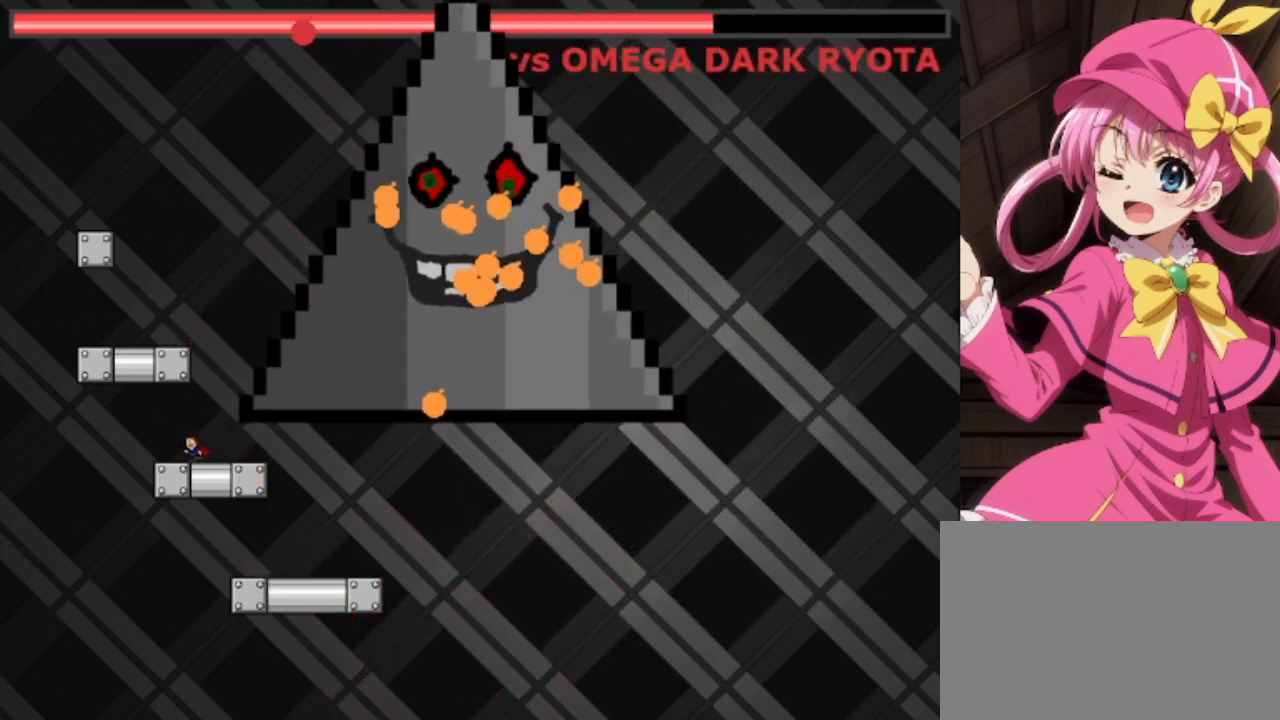
{"keys": ["right", "shift"], "events": [[67, "left", "up"], [500, "right", "down"], [500, "shift", "down"]]}
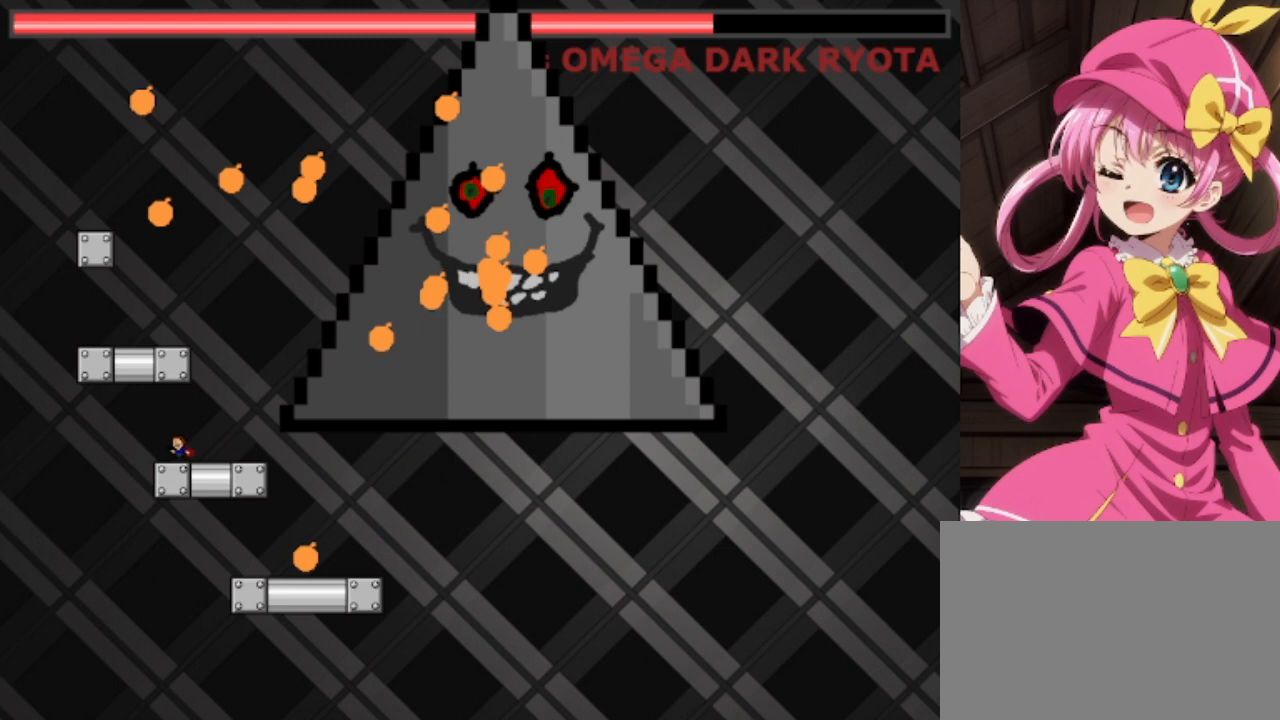
{"keys": [], "events": [[100, "right", "up"], [100, "shift", "up"], [167, "z", "down"], [267, "z", "up"], [367, "left", "down"], [433, "shift", "down"], [500, "left", "up"], [500, "shift", "up"]]}
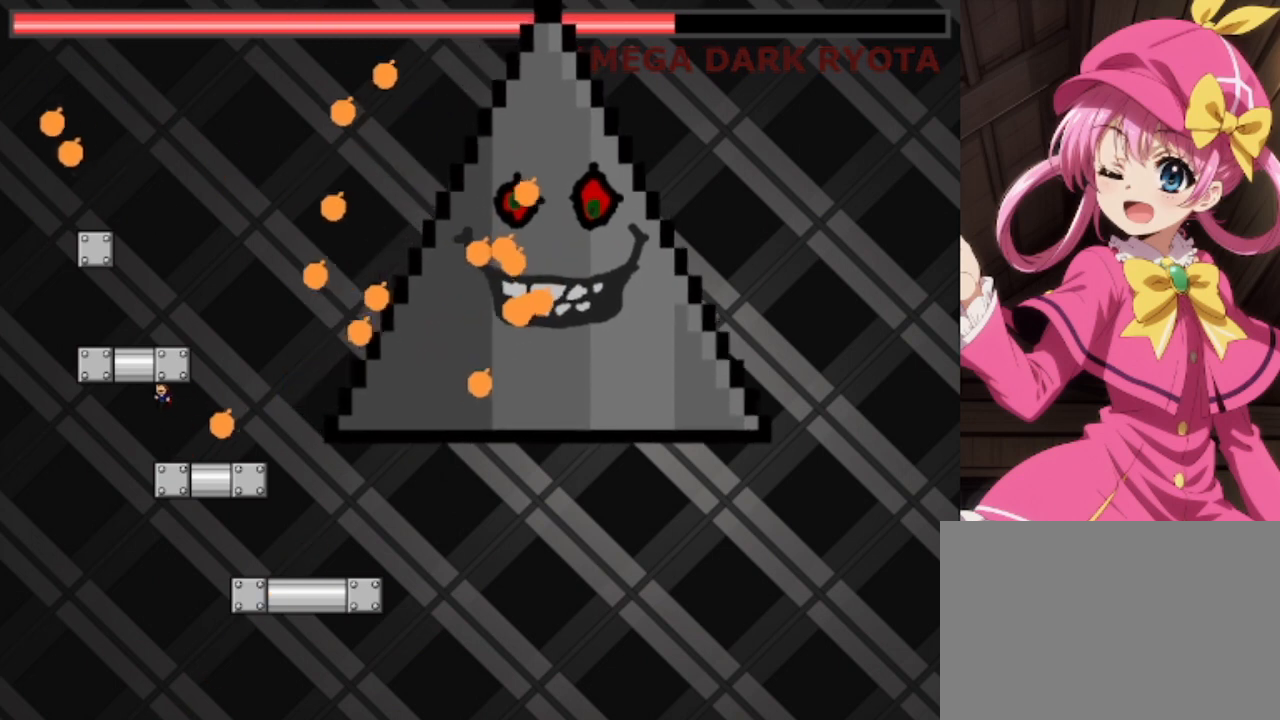
{"keys": ["right"], "events": [[67, "right", "down"]]}
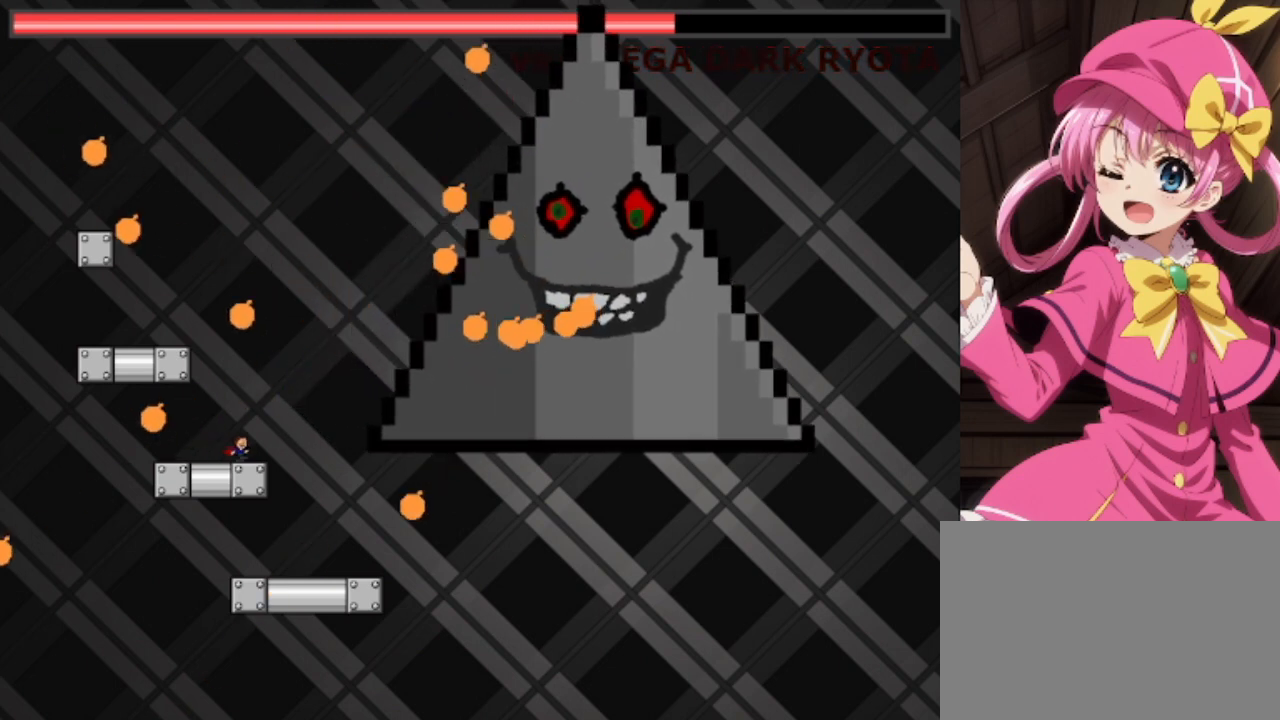
{"keys": ["left", "shift"], "events": [[33, "right", "up"], [233, "shift", "down"], [433, "left", "down"], [433, "shift", "up"], [500, "shift", "down"]]}
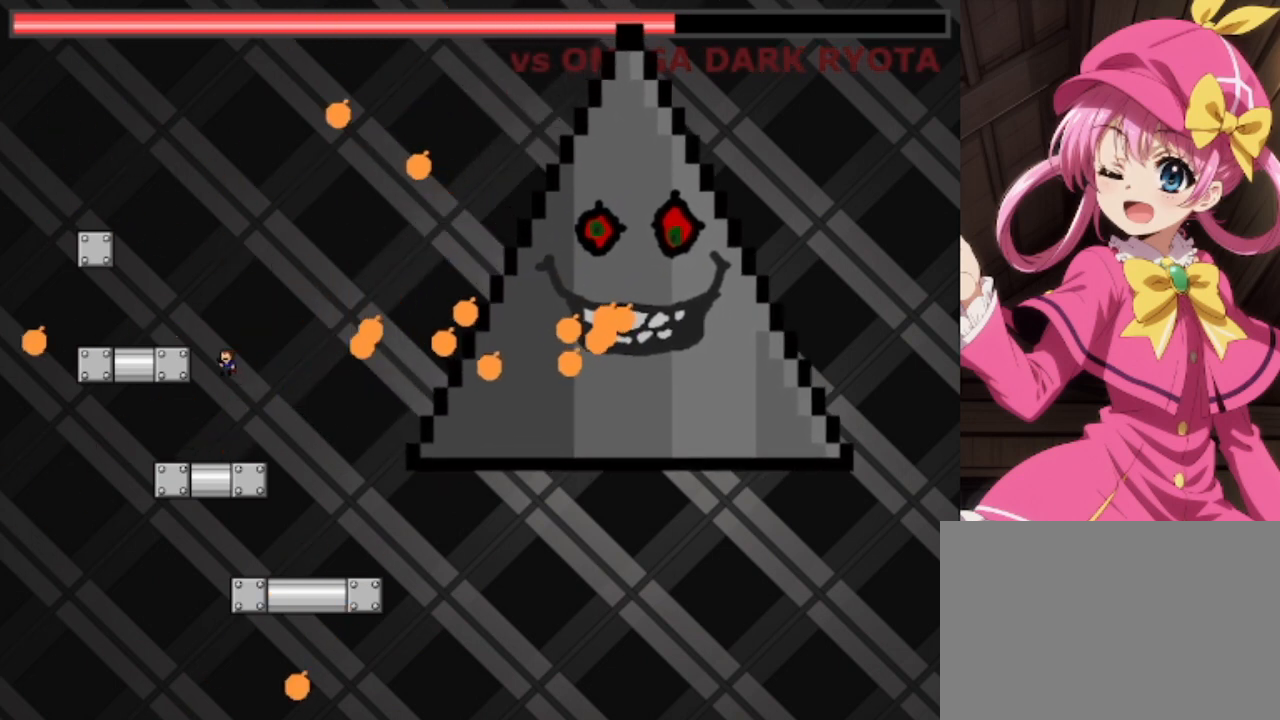
{"keys": ["shift"], "events": [[167, "shift", "up"], [433, "left", "up"], [467, "shift", "down"]]}
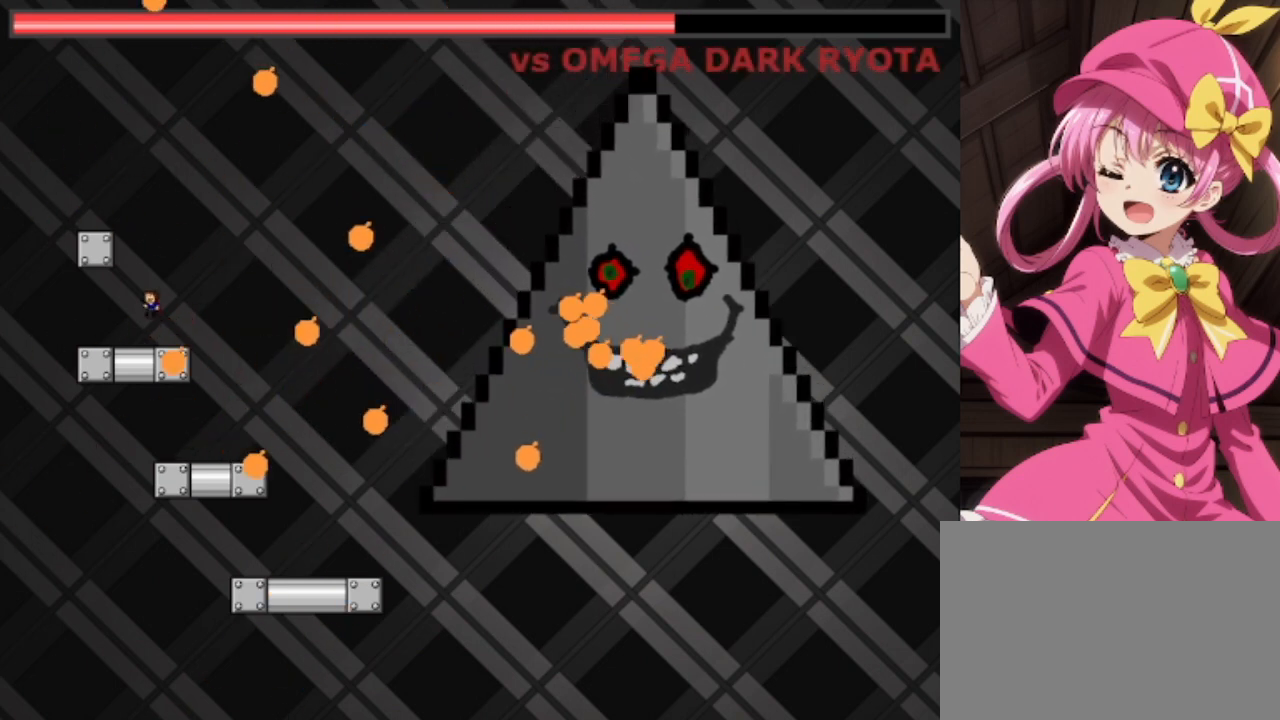
{"keys": ["left"], "events": [[67, "right", "down"], [167, "shift", "up"], [233, "right", "up"], [367, "right", "down"], [433, "right", "up"], [500, "left", "down"]]}
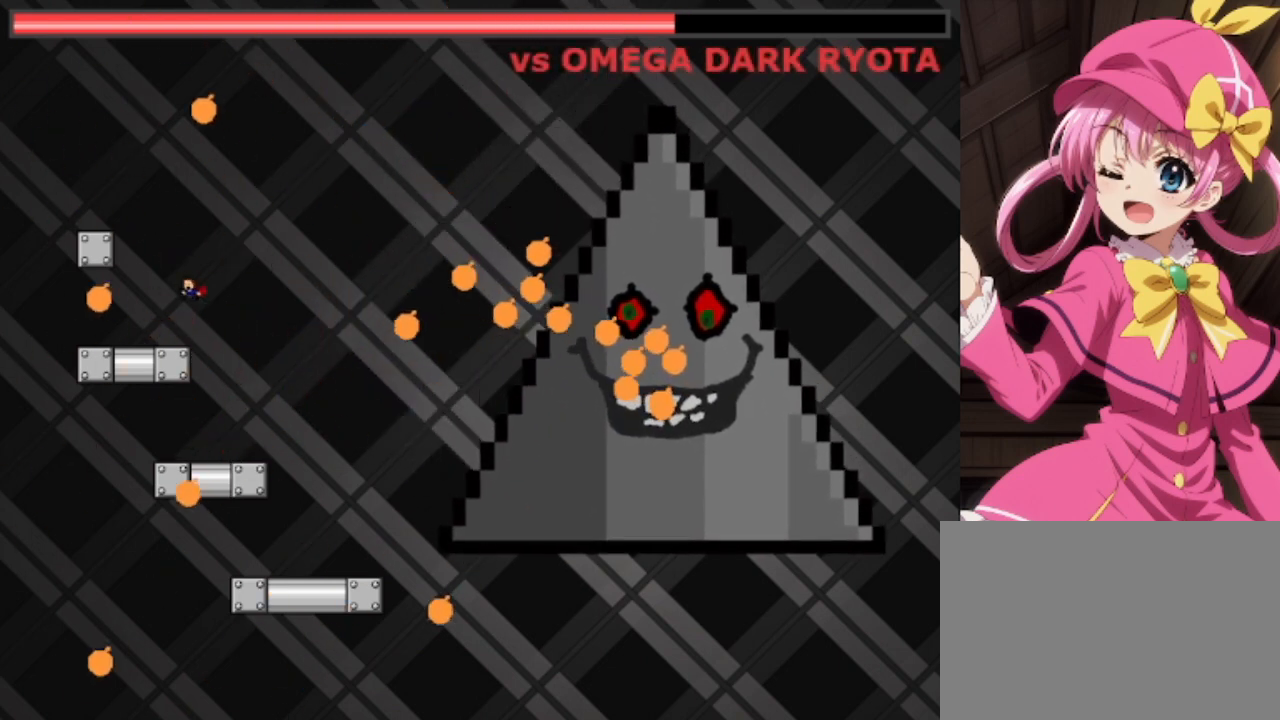
{"keys": ["right"], "events": [[200, "left", "up"], [233, "right", "down"]]}
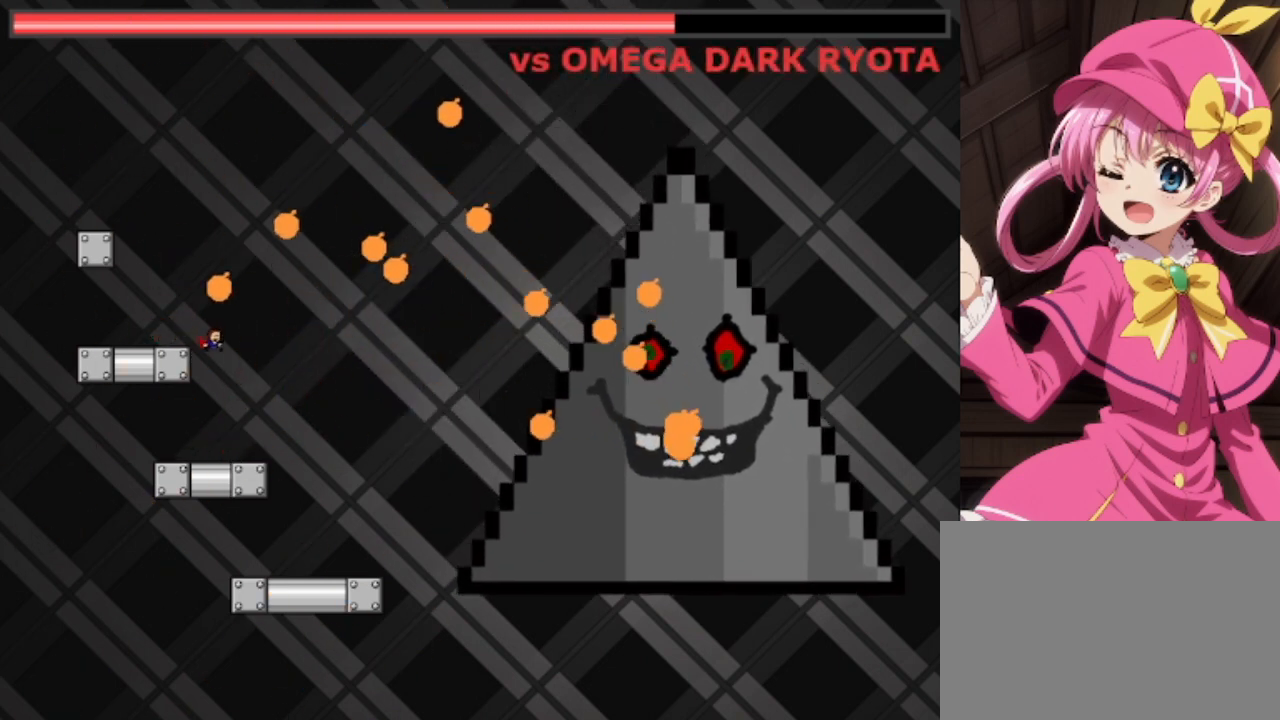
{"keys": ["shift"], "events": [[33, "z", "down"], [167, "right", "up"], [167, "z", "up"], [500, "shift", "down"]]}
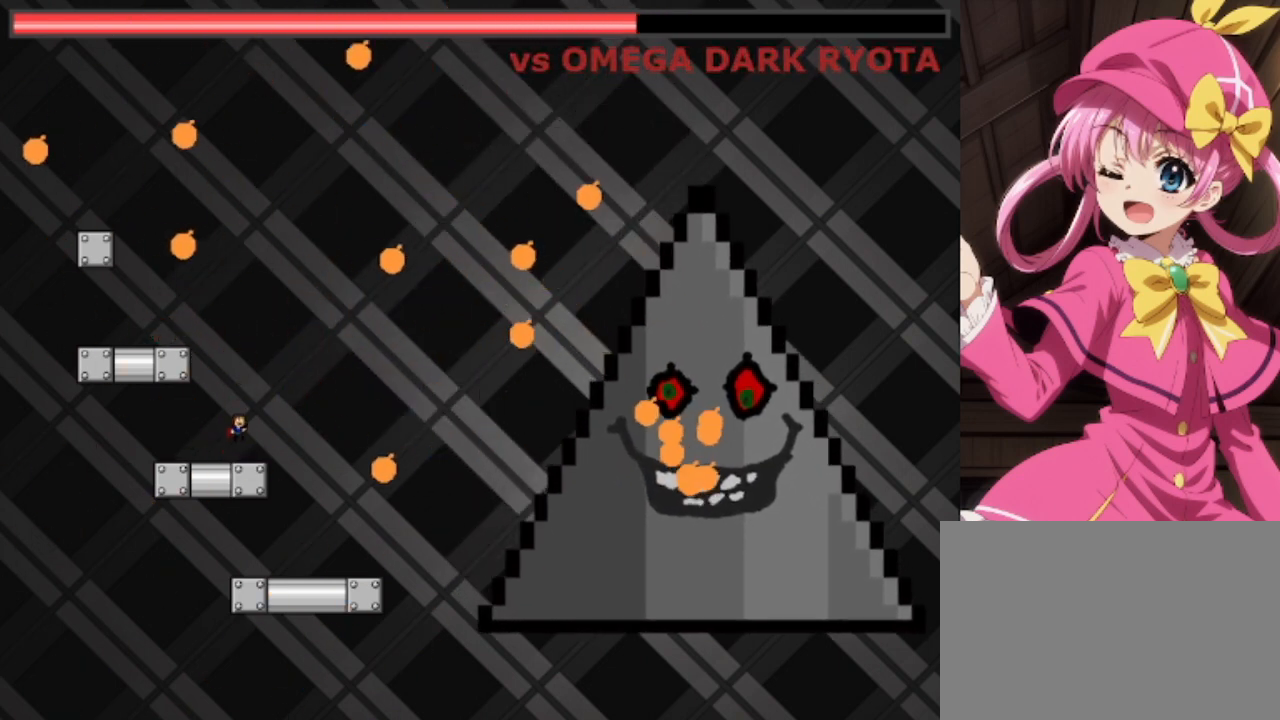
{"keys": [], "events": [[167, "shift", "up"]]}
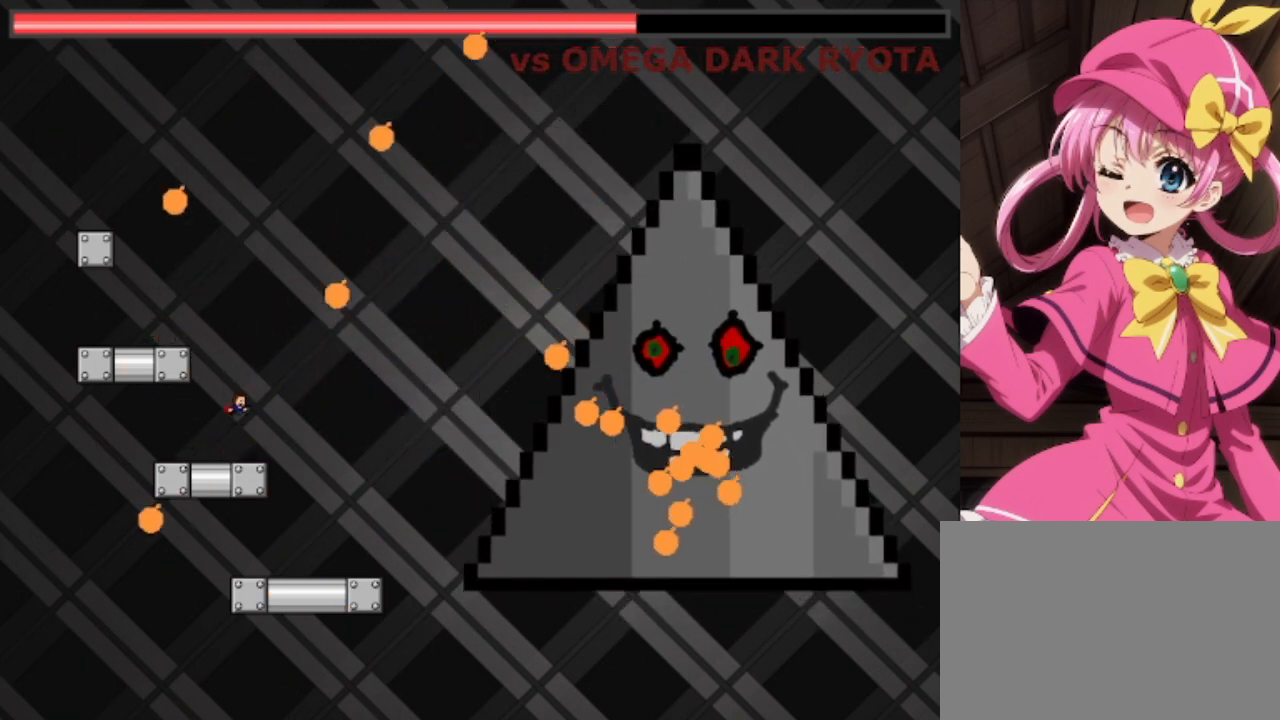
{"keys": [], "events": []}
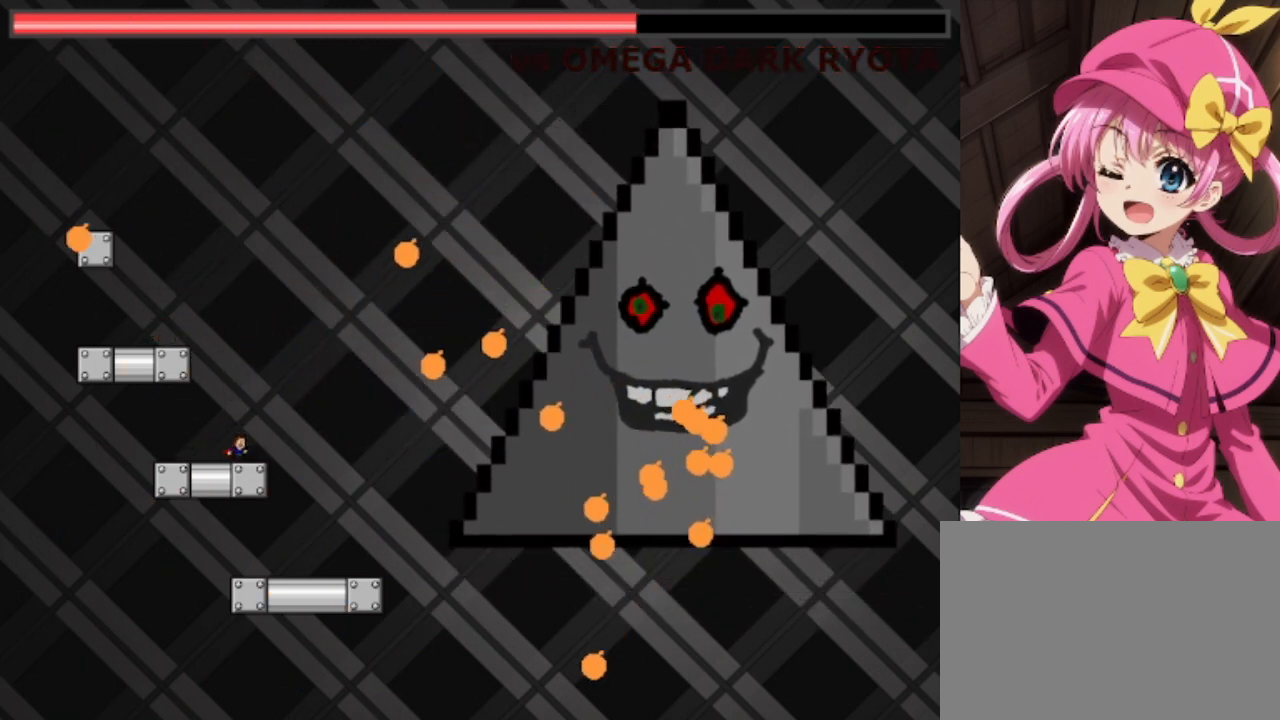
{"keys": ["shift"], "events": [[400, "shift", "down"]]}